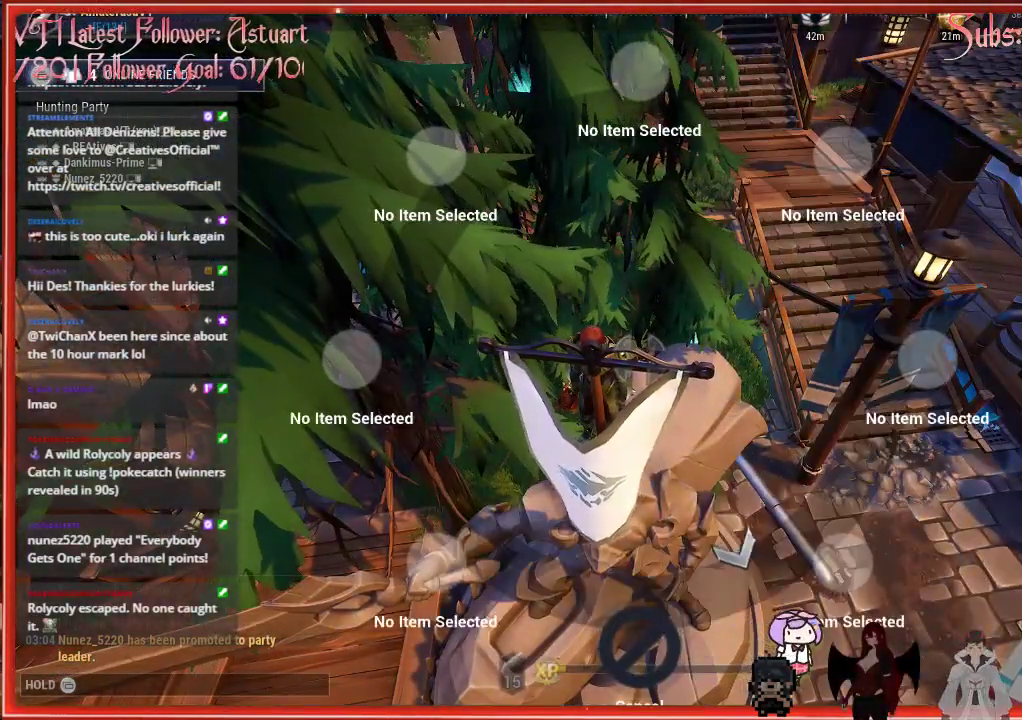
Gameplay with a controller (Xbox layout); each line is a JSON object with the inputs held at the frame after it. "events" lists button and stick changes between this image and that frame as [ms after this image, input, new state], when the widget could be followed in between.
{"buttons": ["L2"], "left_stick": "center", "right_stick": "center", "events": [[467, "right_stick", "center"]]}
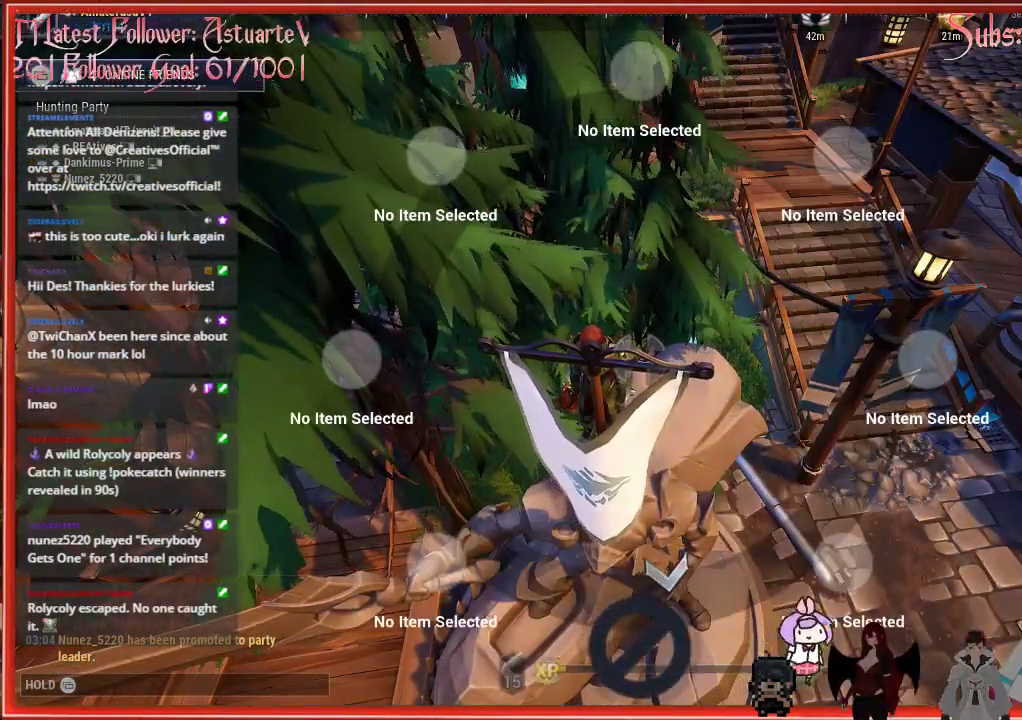
{"buttons": [], "left_stick": "center", "right_stick": "center", "events": [[233, "L2", "up"]]}
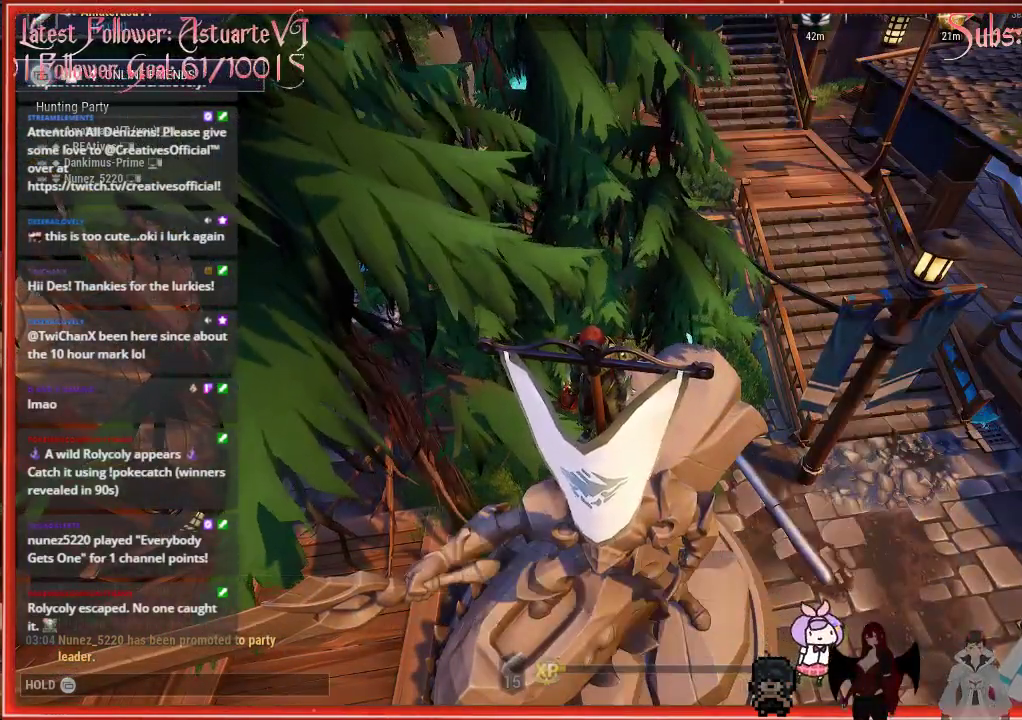
{"buttons": ["L2"], "left_stick": "center", "right_stick": "center", "events": [[333, "L2", "down"]]}
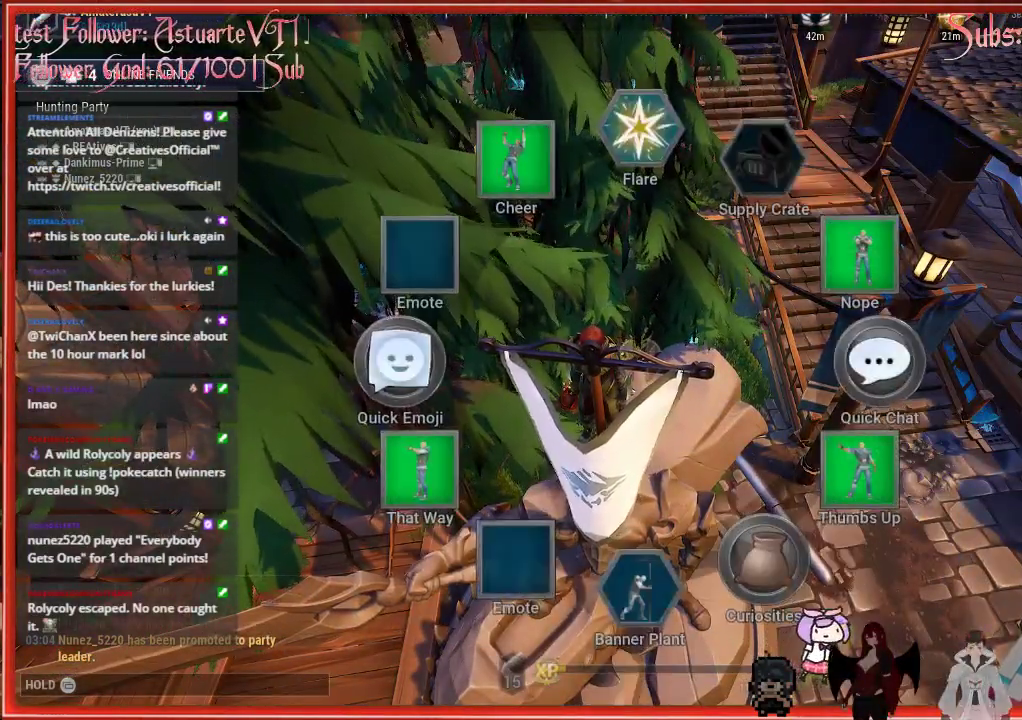
{"buttons": ["L2"], "left_stick": "center", "right_stick": "left", "events": [[167, "right_stick", "down-left"], [283, "right_stick", "left"]]}
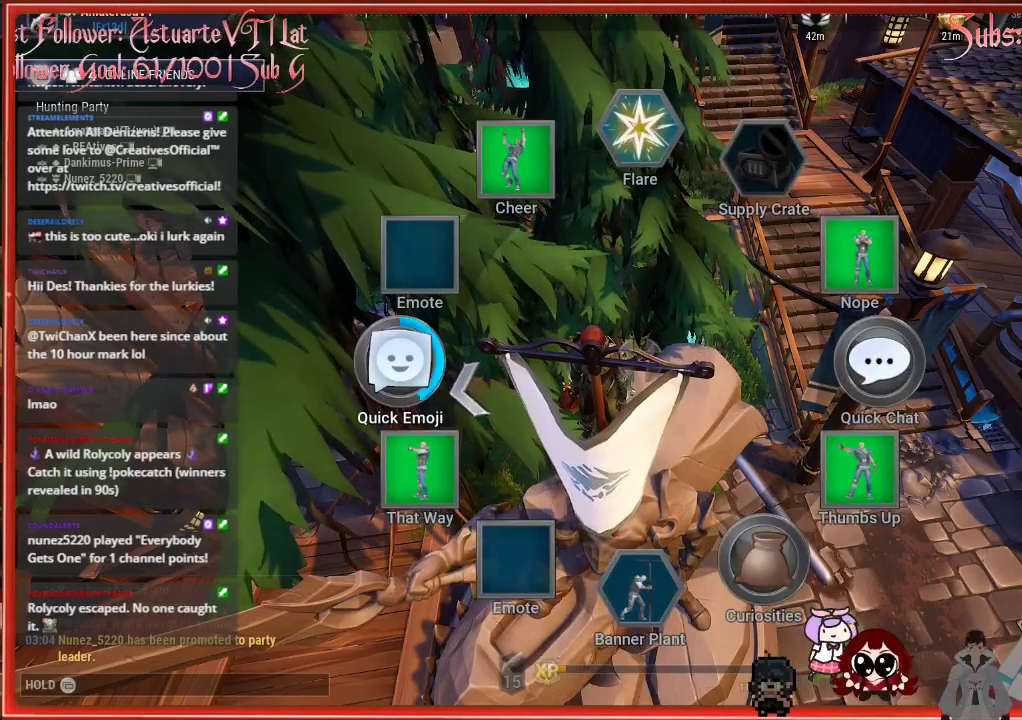
{"buttons": ["L2"], "left_stick": "center", "right_stick": "left", "events": []}
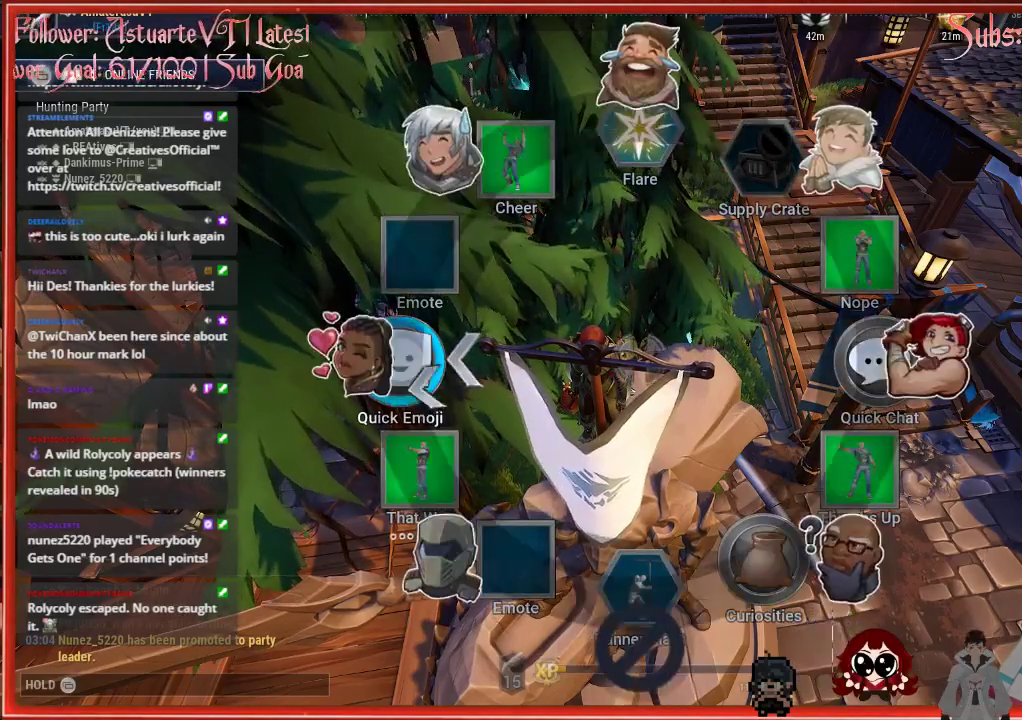
{"buttons": ["L2"], "left_stick": "center", "right_stick": "left", "events": []}
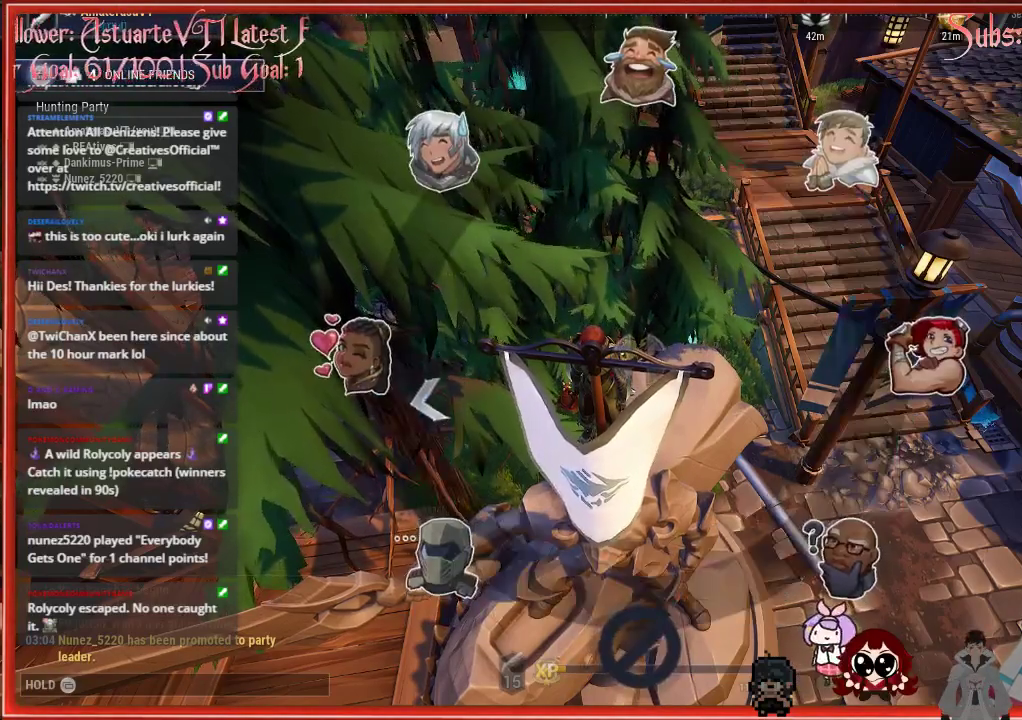
{"buttons": ["L2"], "left_stick": "center", "right_stick": "center", "events": [[367, "right_stick", "center"]]}
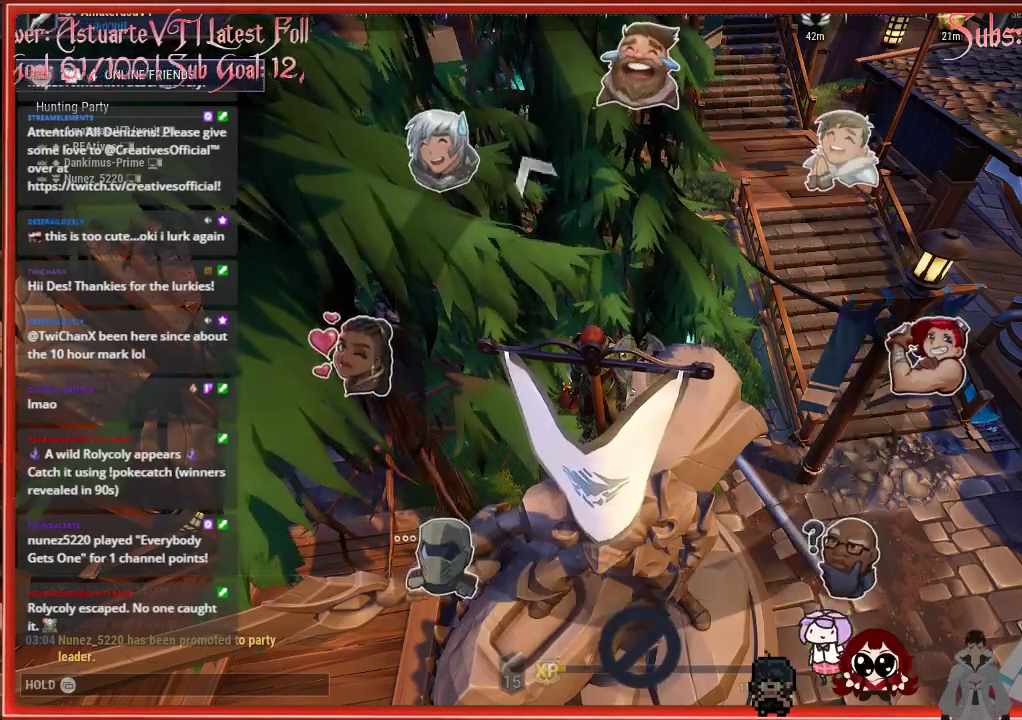
{"buttons": ["L2"], "left_stick": "center", "right_stick": "down-left", "events": [[167, "right_stick", "down-left"]]}
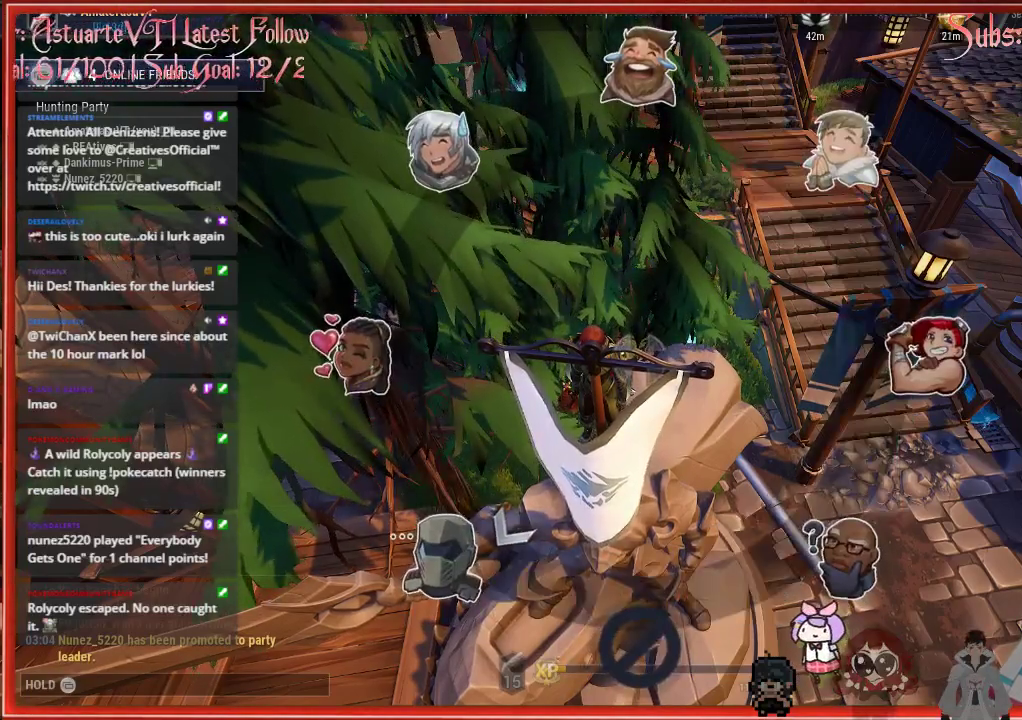
{"buttons": ["L2"], "left_stick": "center", "right_stick": "down-left", "events": []}
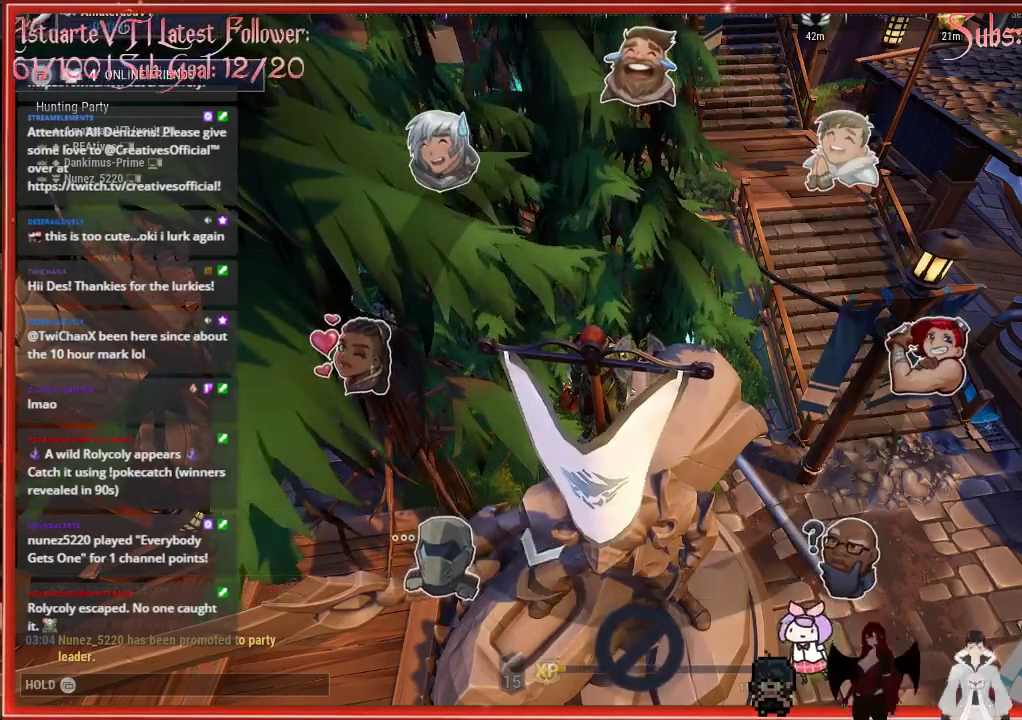
{"buttons": [], "left_stick": "center", "right_stick": "down-left", "events": [[350, "L2", "up"]]}
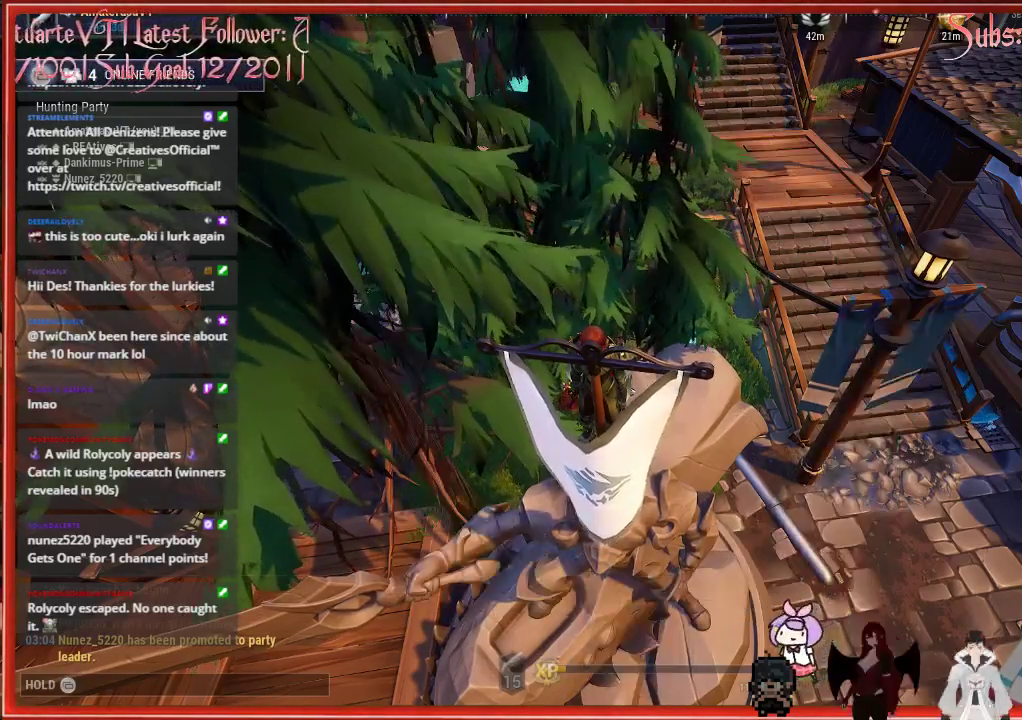
{"buttons": [], "left_stick": "center", "right_stick": "down-left", "events": []}
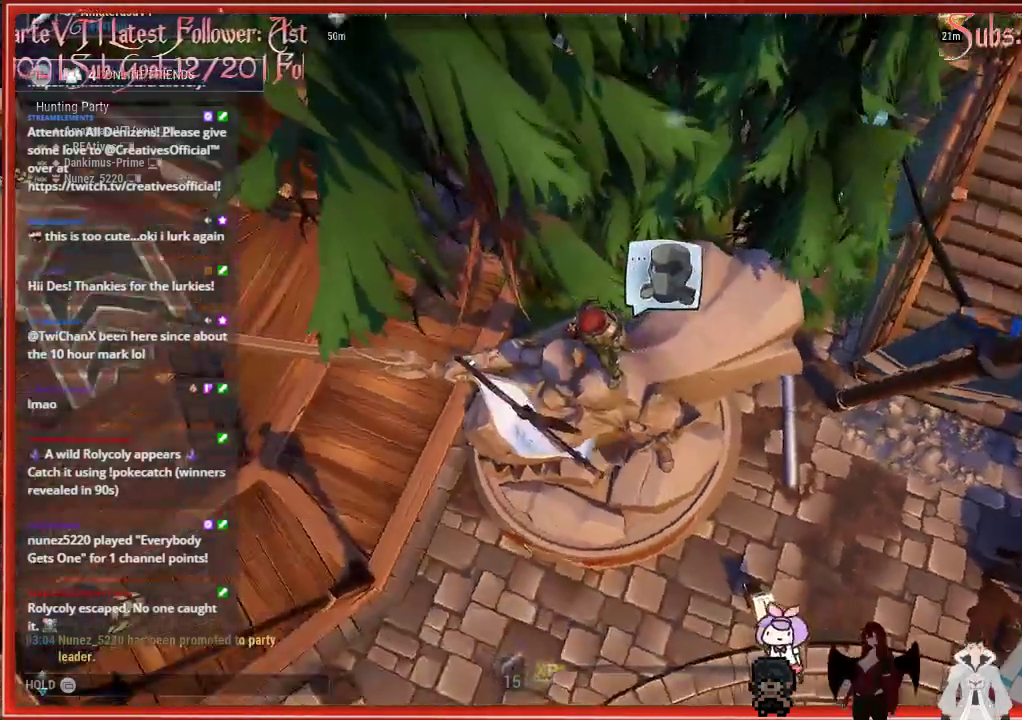
{"buttons": [], "left_stick": "center", "right_stick": "up", "events": [[133, "right_stick", "center"], [317, "right_stick", "up"]]}
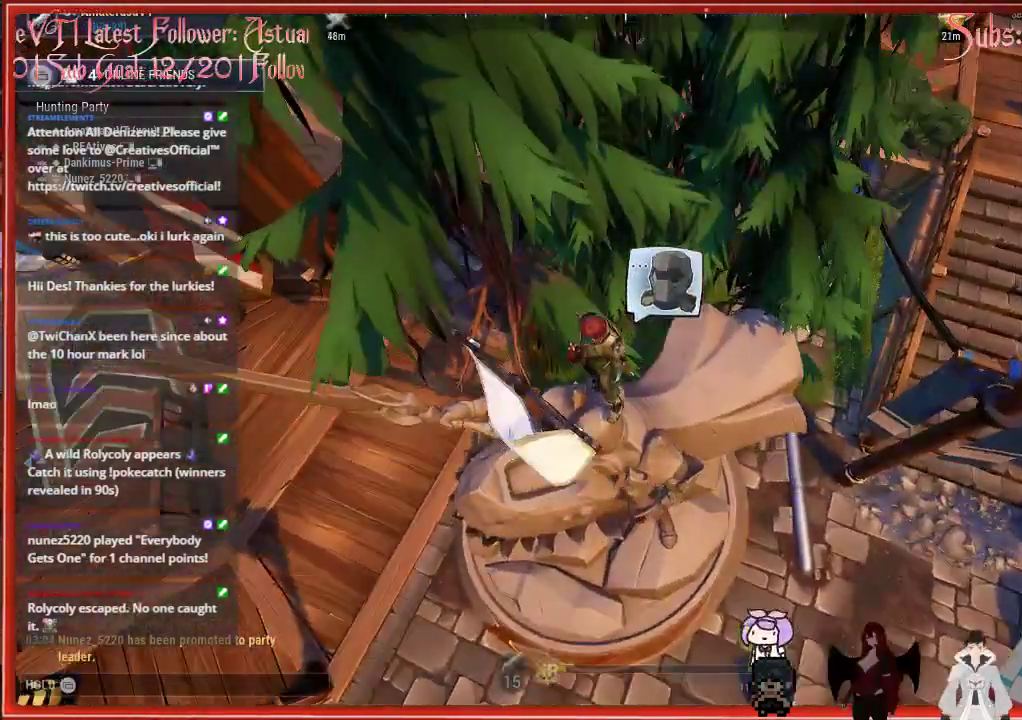
{"buttons": [], "left_stick": "center", "right_stick": "up-left", "events": [[267, "right_stick", "up-left"]]}
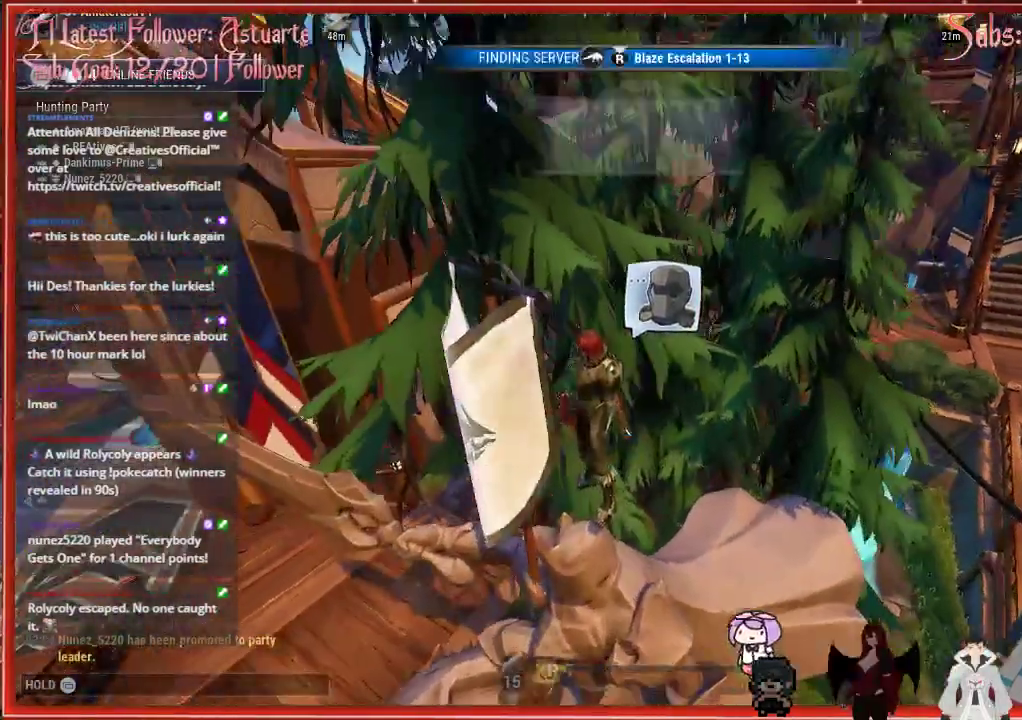
{"buttons": [], "left_stick": "center", "right_stick": "up-left", "events": []}
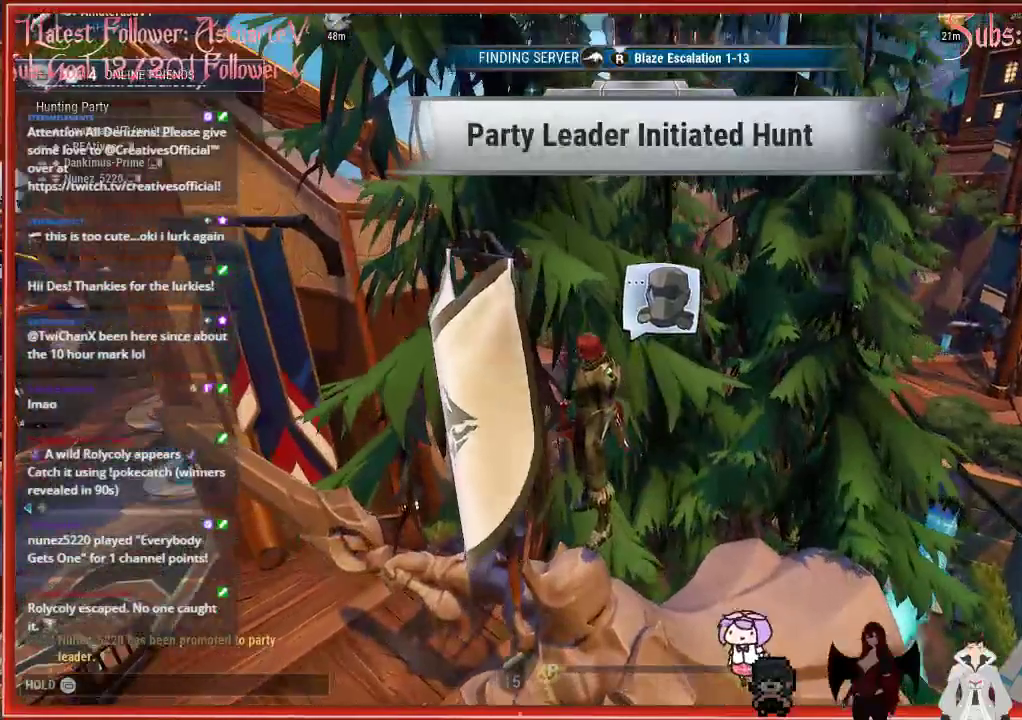
{"buttons": [], "left_stick": "center", "right_stick": "left", "events": [[117, "right_stick", "center"], [467, "right_stick", "left"]]}
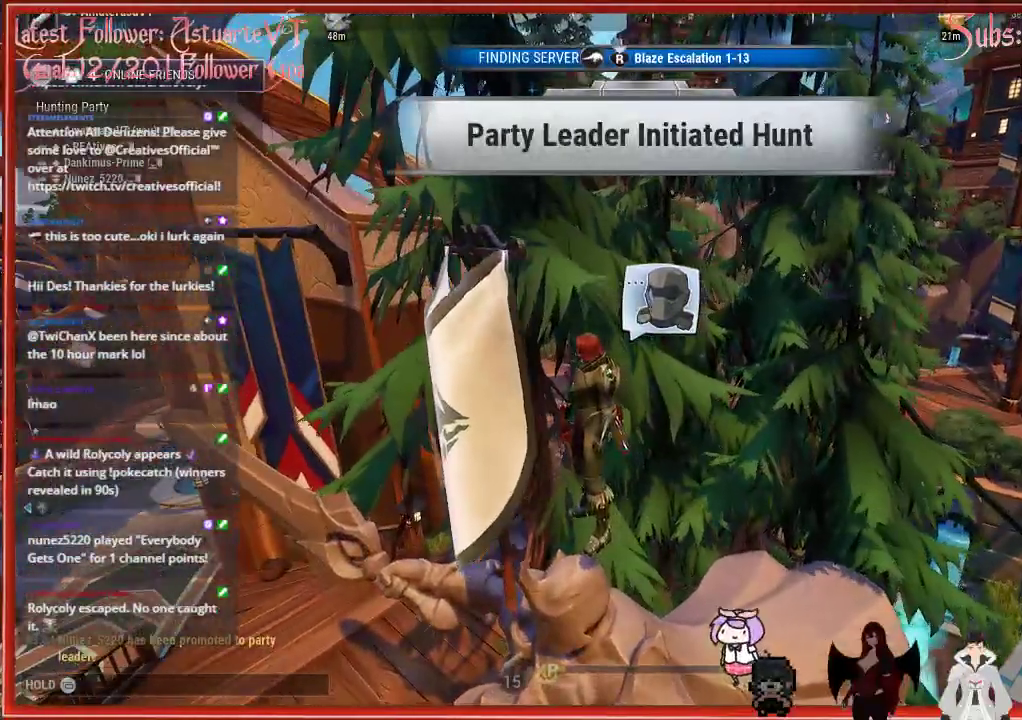
{"buttons": [], "left_stick": "center", "right_stick": "left", "events": []}
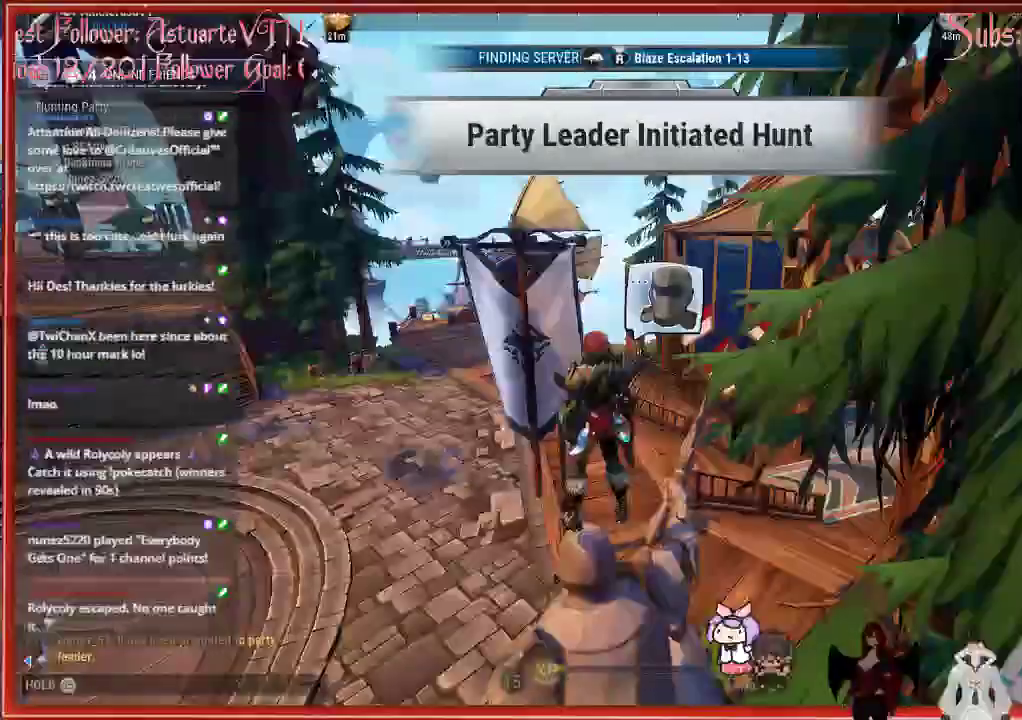
{"buttons": [], "left_stick": "center", "right_stick": "left", "events": [[283, "R3", "down"], [433, "R3", "up"]]}
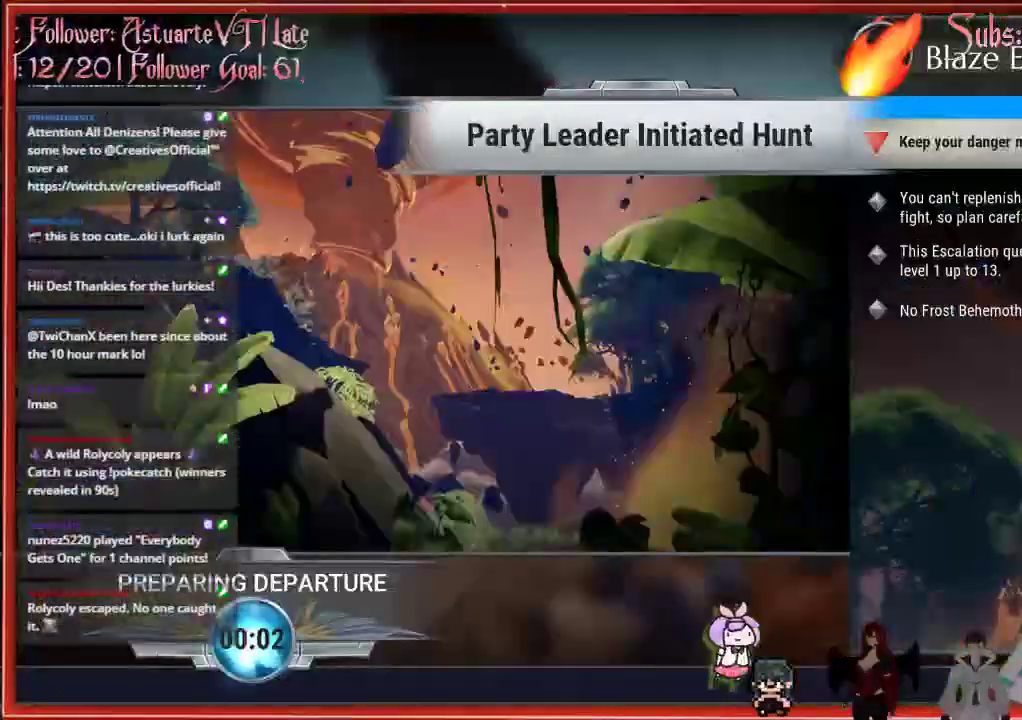
{"buttons": [], "left_stick": "up-left", "right_stick": "left", "events": [[17, "left_stick", "up-left"]]}
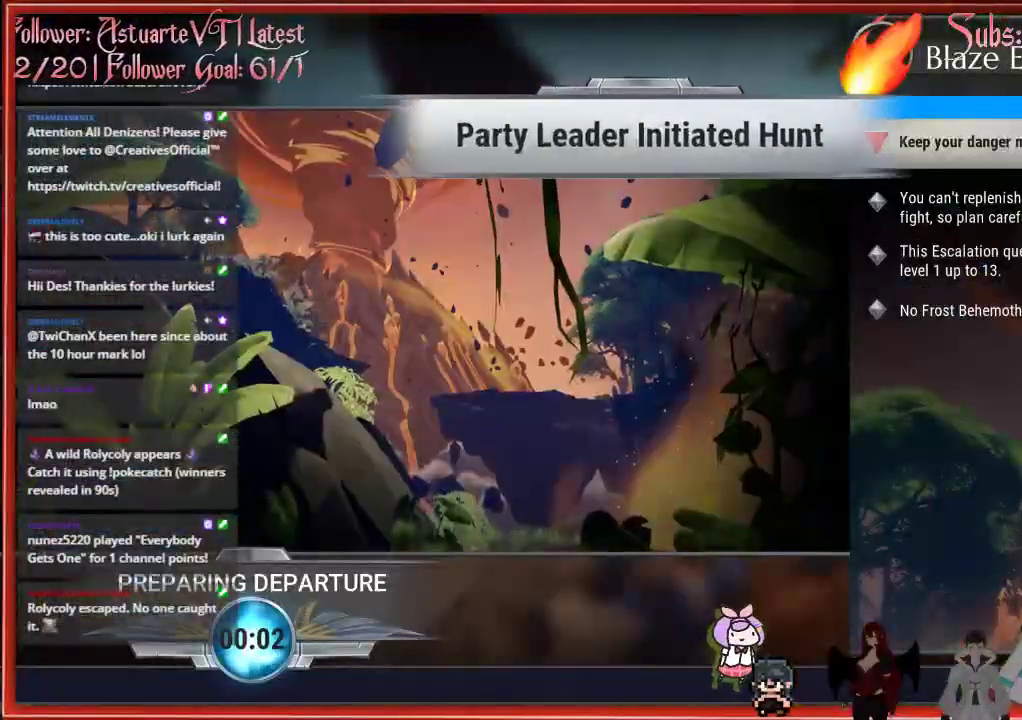
{"buttons": [], "left_stick": "up-left", "right_stick": "center", "events": [[117, "right_stick", "center"]]}
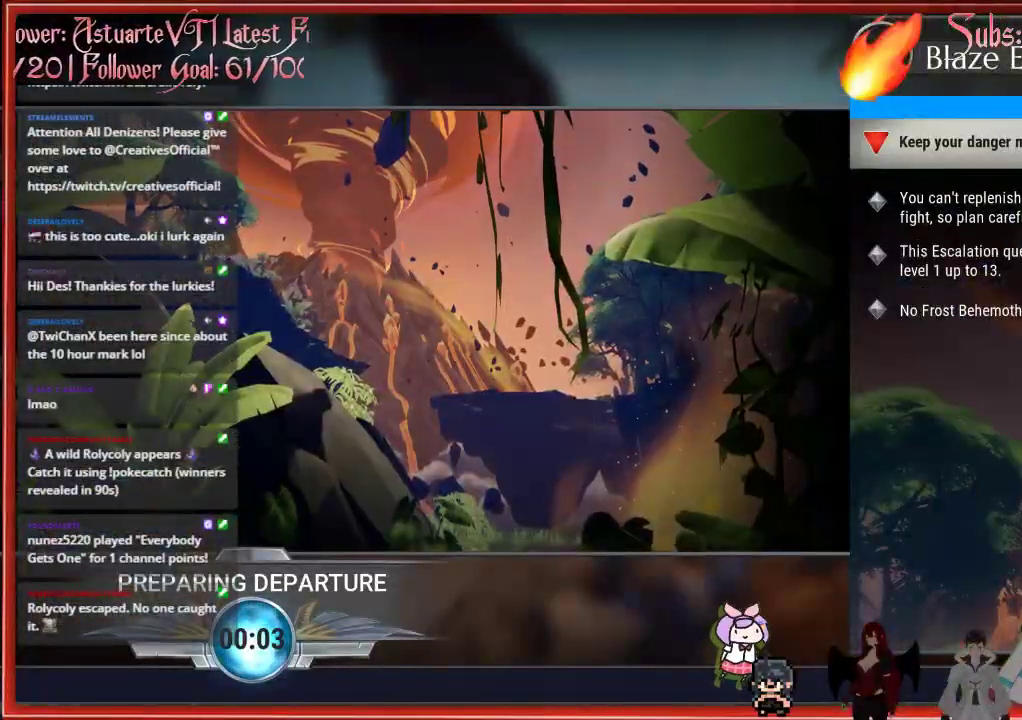
{"buttons": [], "left_stick": "up-left", "right_stick": "center", "events": []}
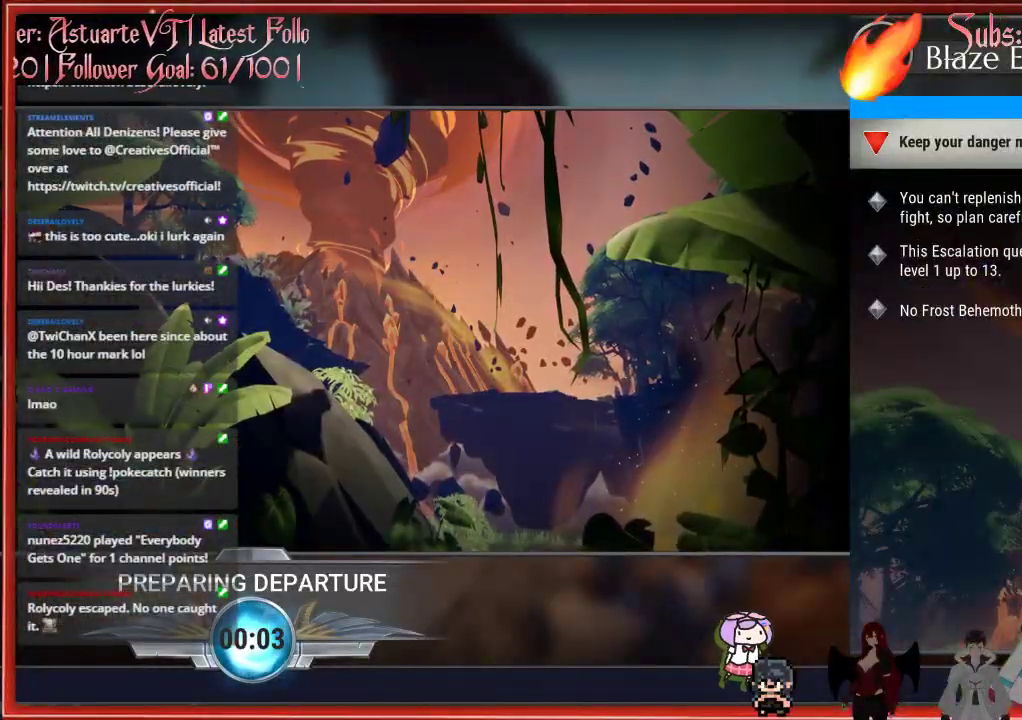
{"buttons": [], "left_stick": "center", "right_stick": "center", "events": [[83, "left_stick", "center"]]}